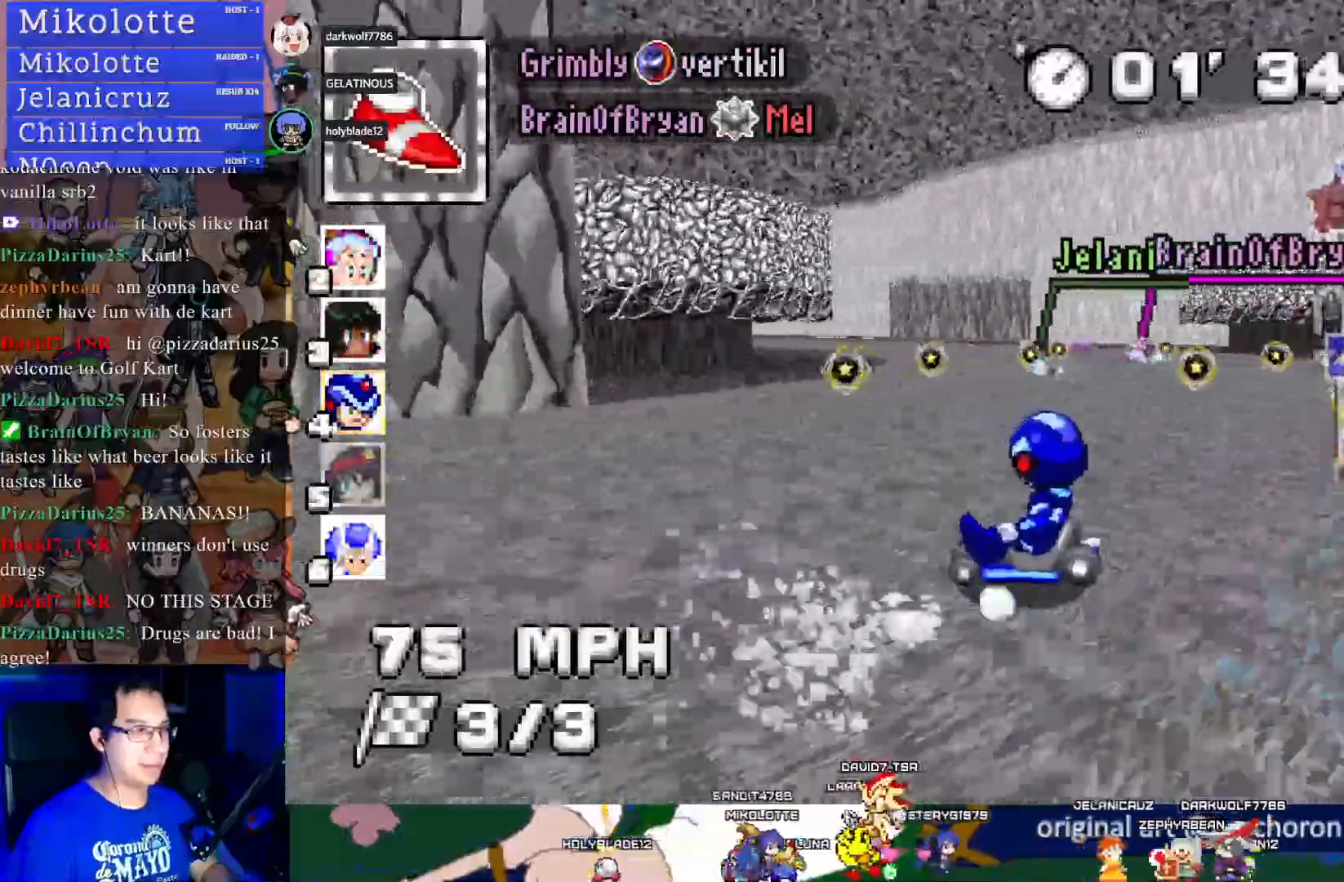
Gameplay with a controller (PlayStation layout); each line is a JSON object with the inputs held at the frame after it. "events" lists button and stick changes between this image and that frame as [ms after this image, input, new state], when the widget could be followed in between. Not read: R3.
{"buttons": ["CROSS", "R1"], "left_stick": "left", "right_stick": "center", "events": [[17, "left_stick", "left"], [33, "L1", "down"], [133, "L1", "up"]]}
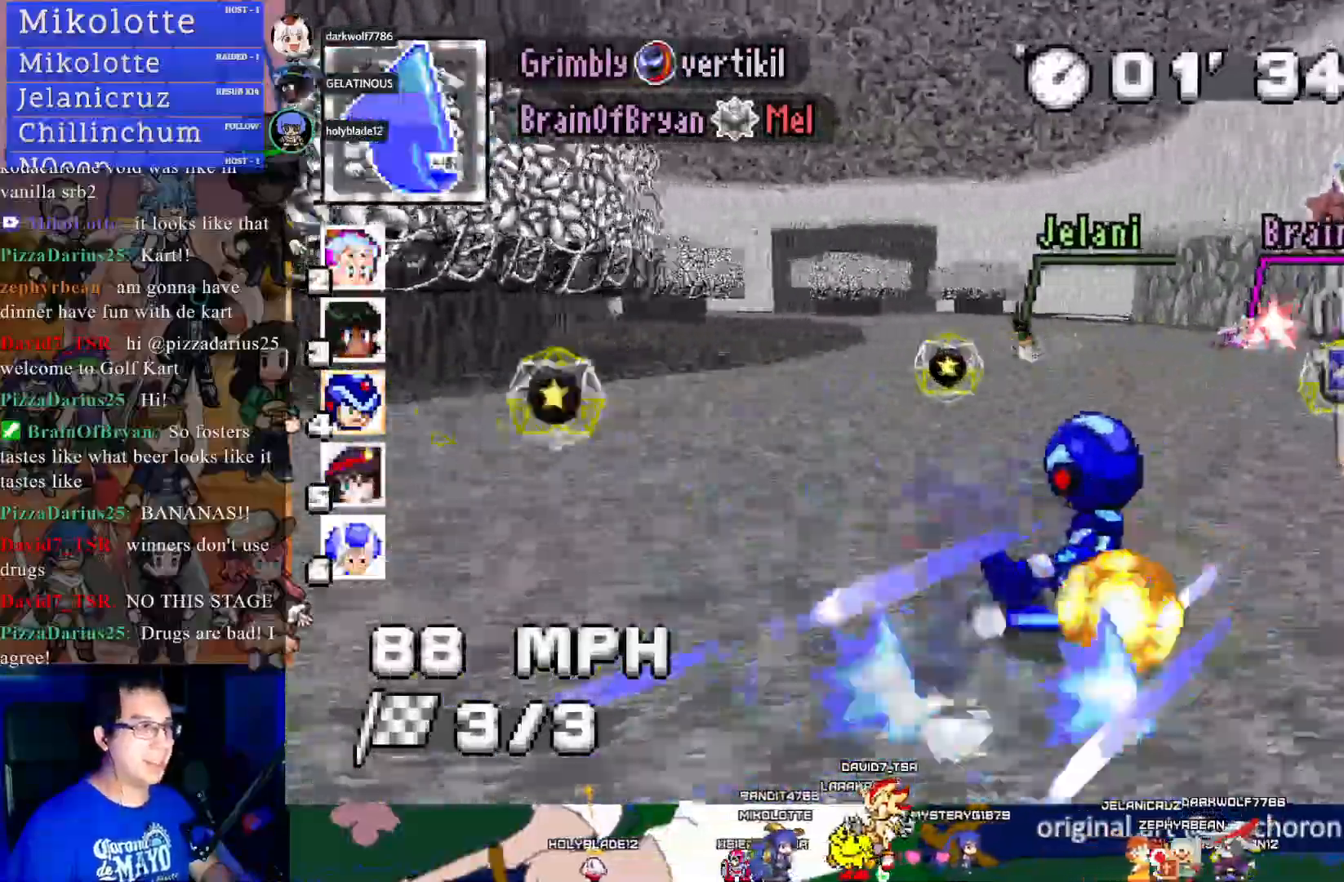
{"buttons": ["CROSS", "R1"], "left_stick": "right", "right_stick": "center", "events": [[400, "left_stick", "right"]]}
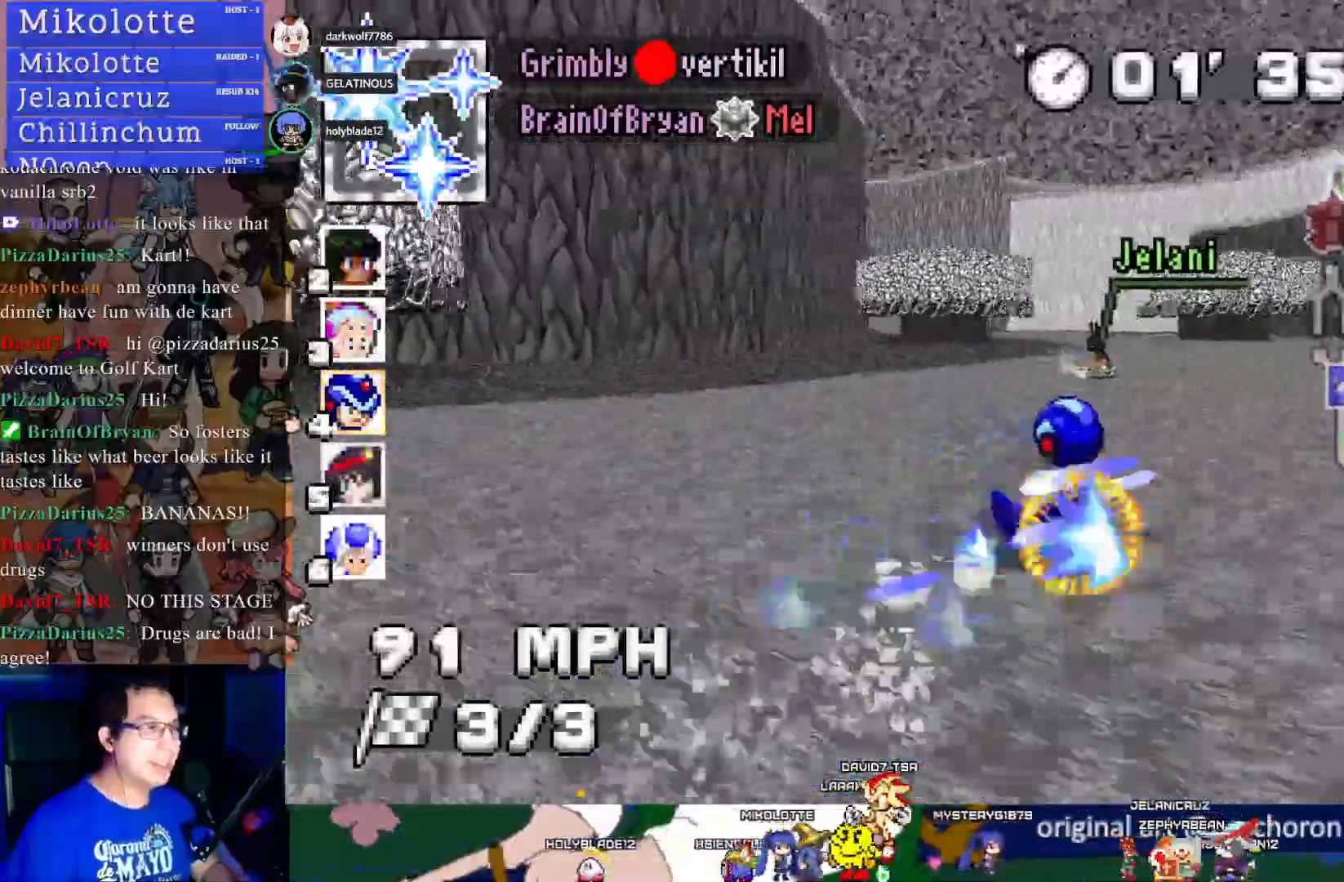
{"buttons": ["CROSS", "CIRCLE", "R1"], "left_stick": "right", "right_stick": "center", "events": [[250, "CIRCLE", "down"]]}
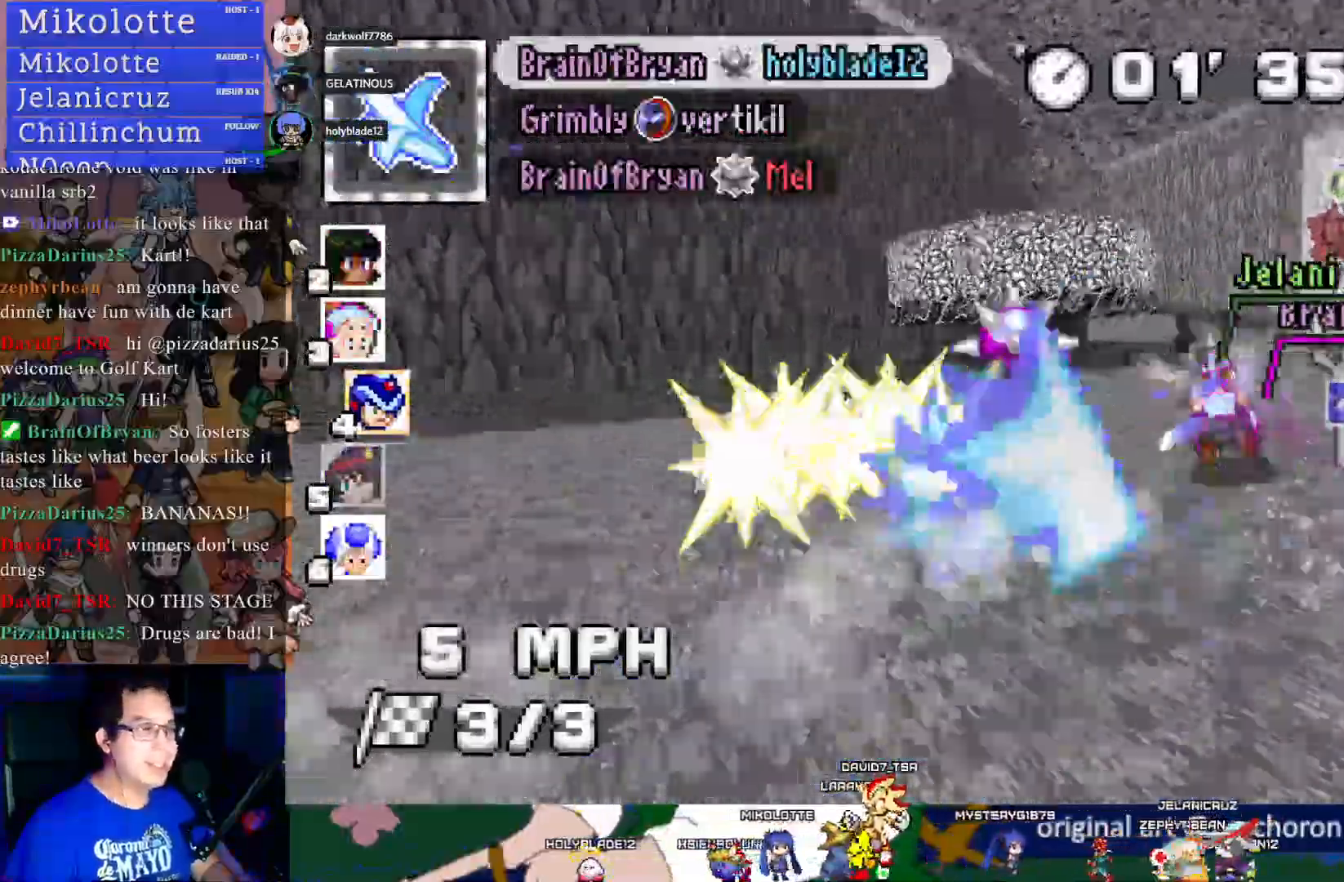
{"buttons": ["CROSS"], "left_stick": "center", "right_stick": "center", "events": [[200, "CIRCLE", "up"], [200, "R1", "up"], [350, "L1", "down"], [467, "L1", "up"], [483, "left_stick", "center"]]}
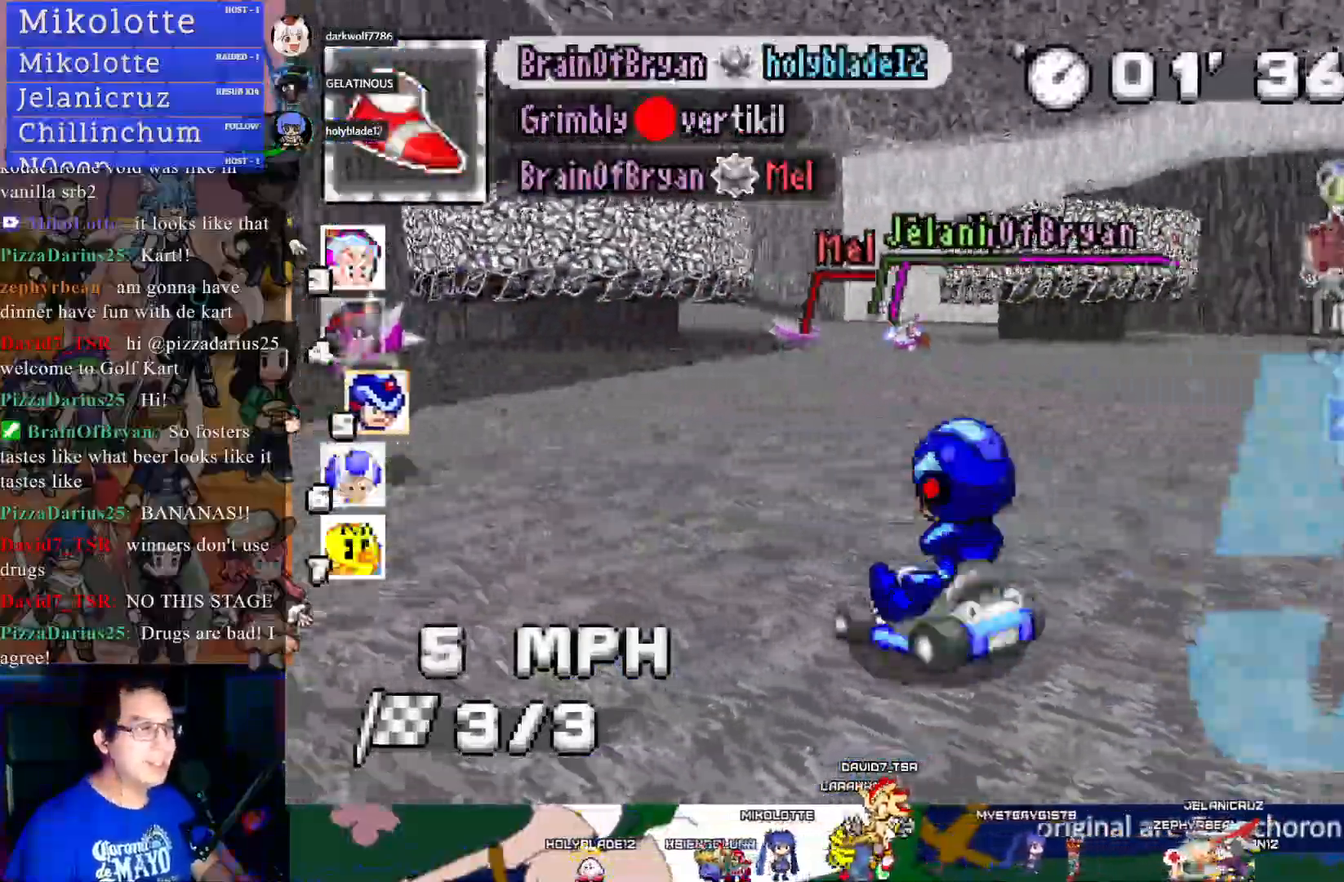
{"buttons": ["CROSS"], "left_stick": "center", "right_stick": "center", "events": [[267, "left_stick", "left"], [450, "left_stick", "center"]]}
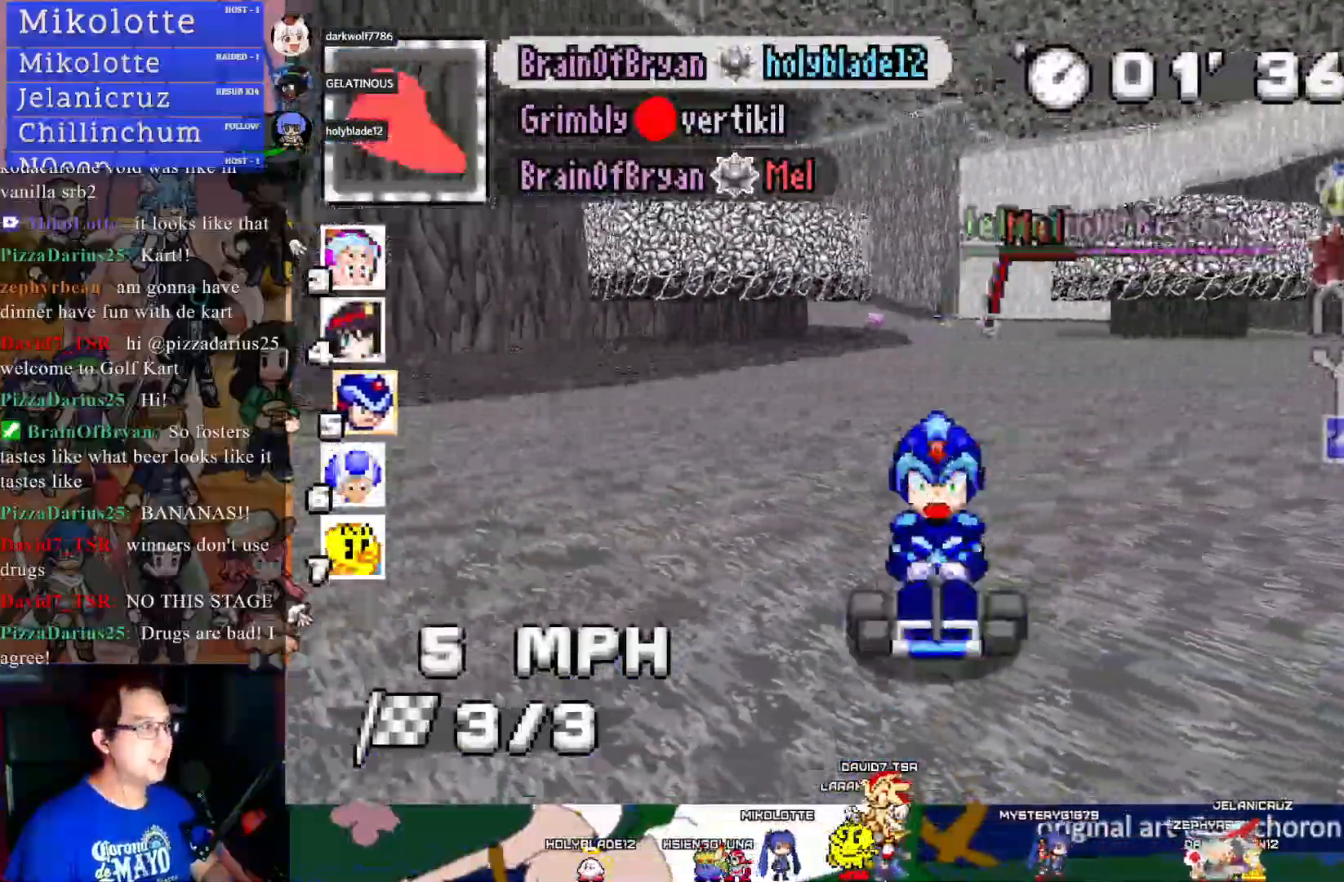
{"buttons": ["CROSS", "L1"], "left_stick": "center", "right_stick": "center", "events": [[283, "left_stick", "down-right"], [350, "left_stick", "center"], [417, "L1", "down"]]}
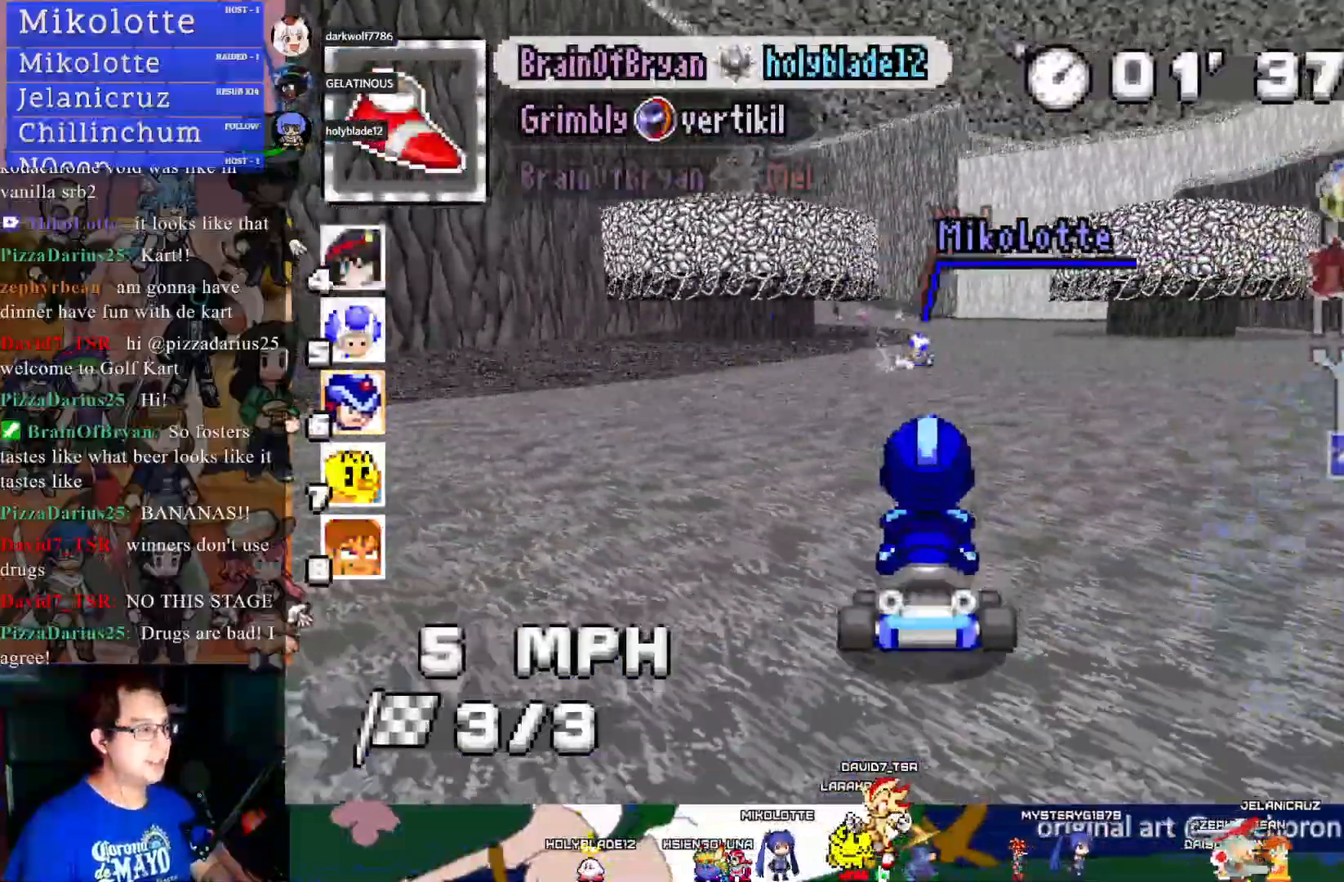
{"buttons": ["CROSS", "R1"], "left_stick": "left", "right_stick": "center", "events": [[17, "L1", "up"], [217, "L1", "down"], [333, "L1", "up"], [483, "R1", "down"], [500, "left_stick", "left"]]}
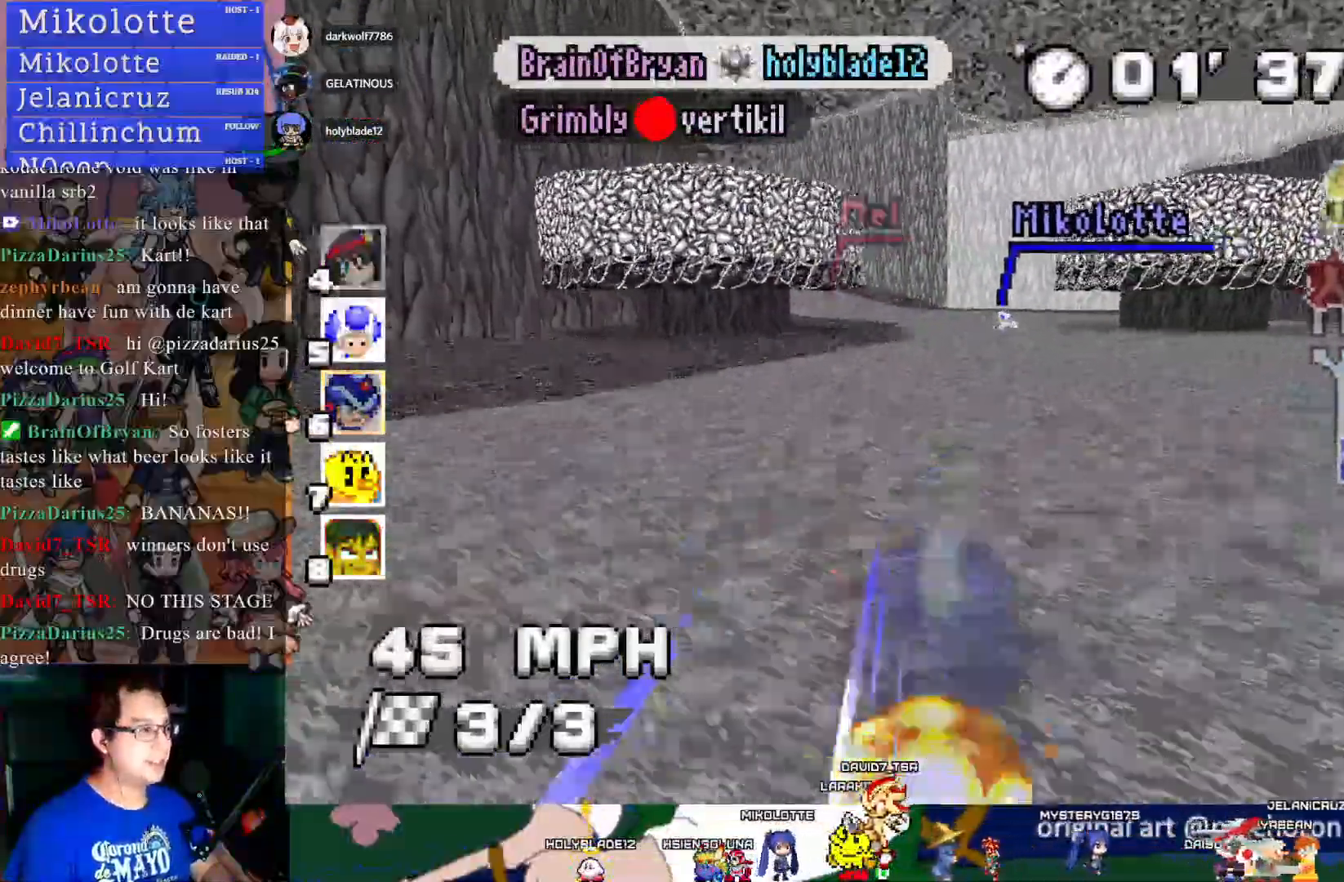
{"buttons": ["CROSS", "R1"], "left_stick": "left", "right_stick": "center", "events": []}
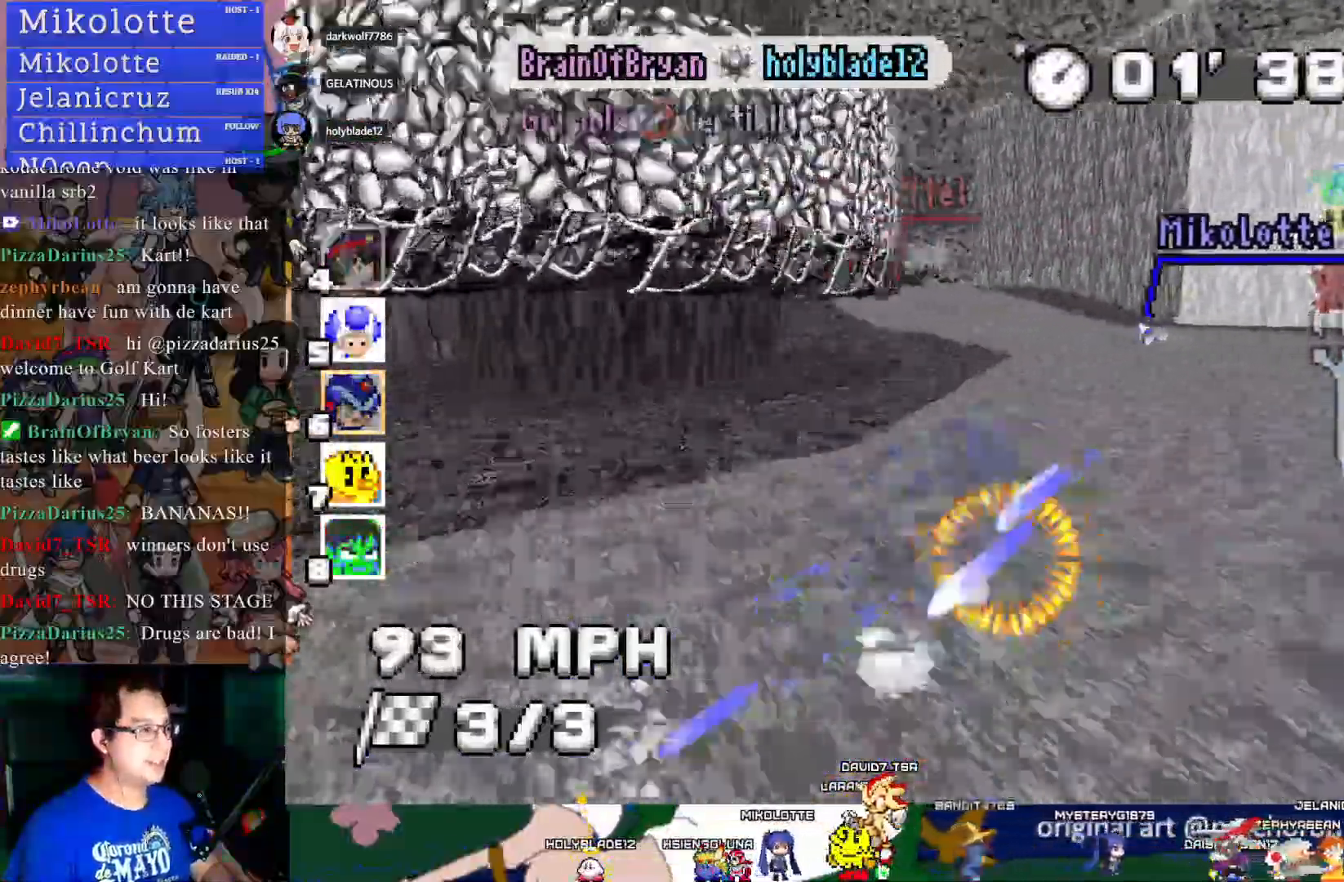
{"buttons": ["CROSS", "R1"], "left_stick": "right", "right_stick": "center", "events": [[467, "left_stick", "right"]]}
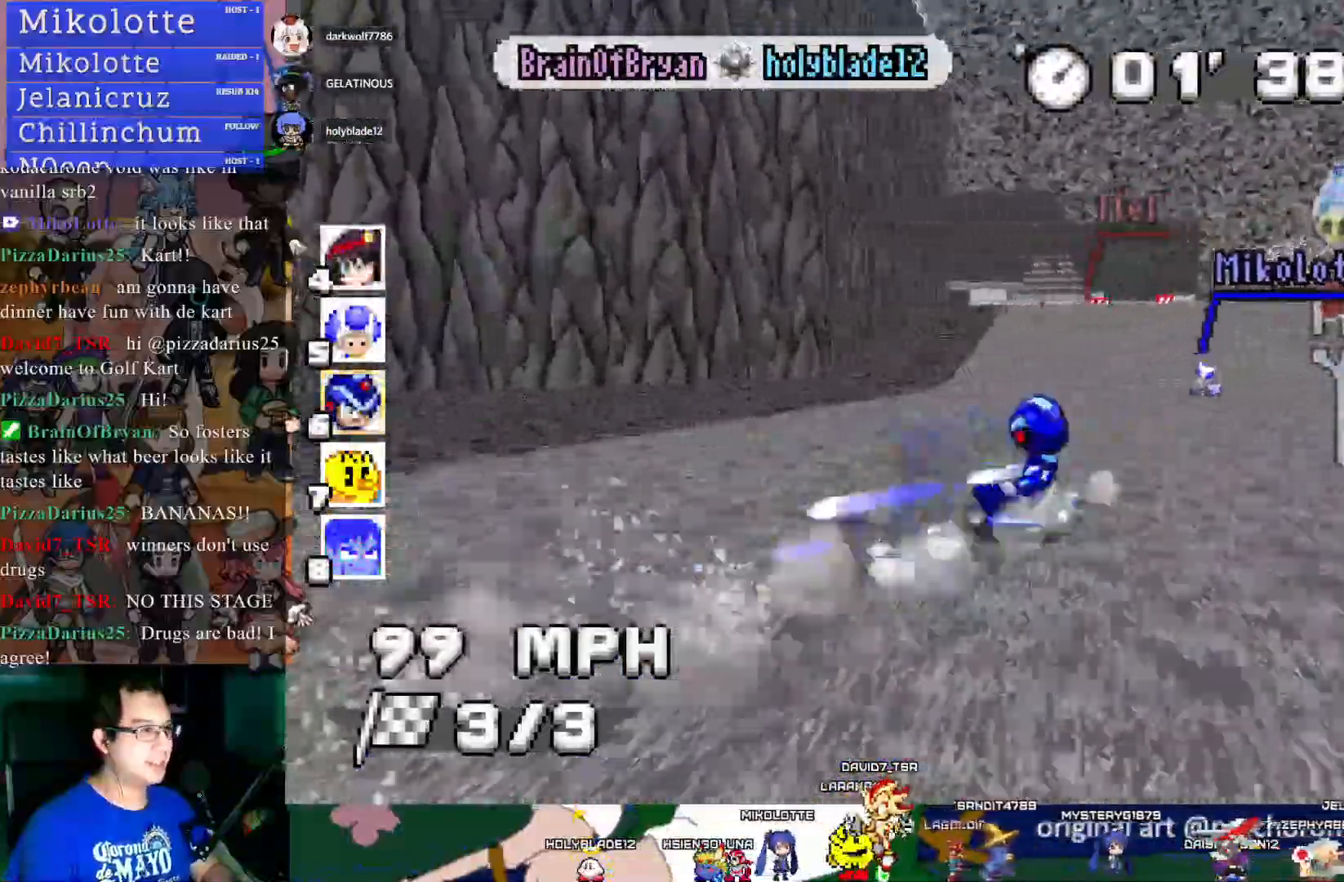
{"buttons": ["CROSS", "R1"], "left_stick": "right", "right_stick": "center", "events": []}
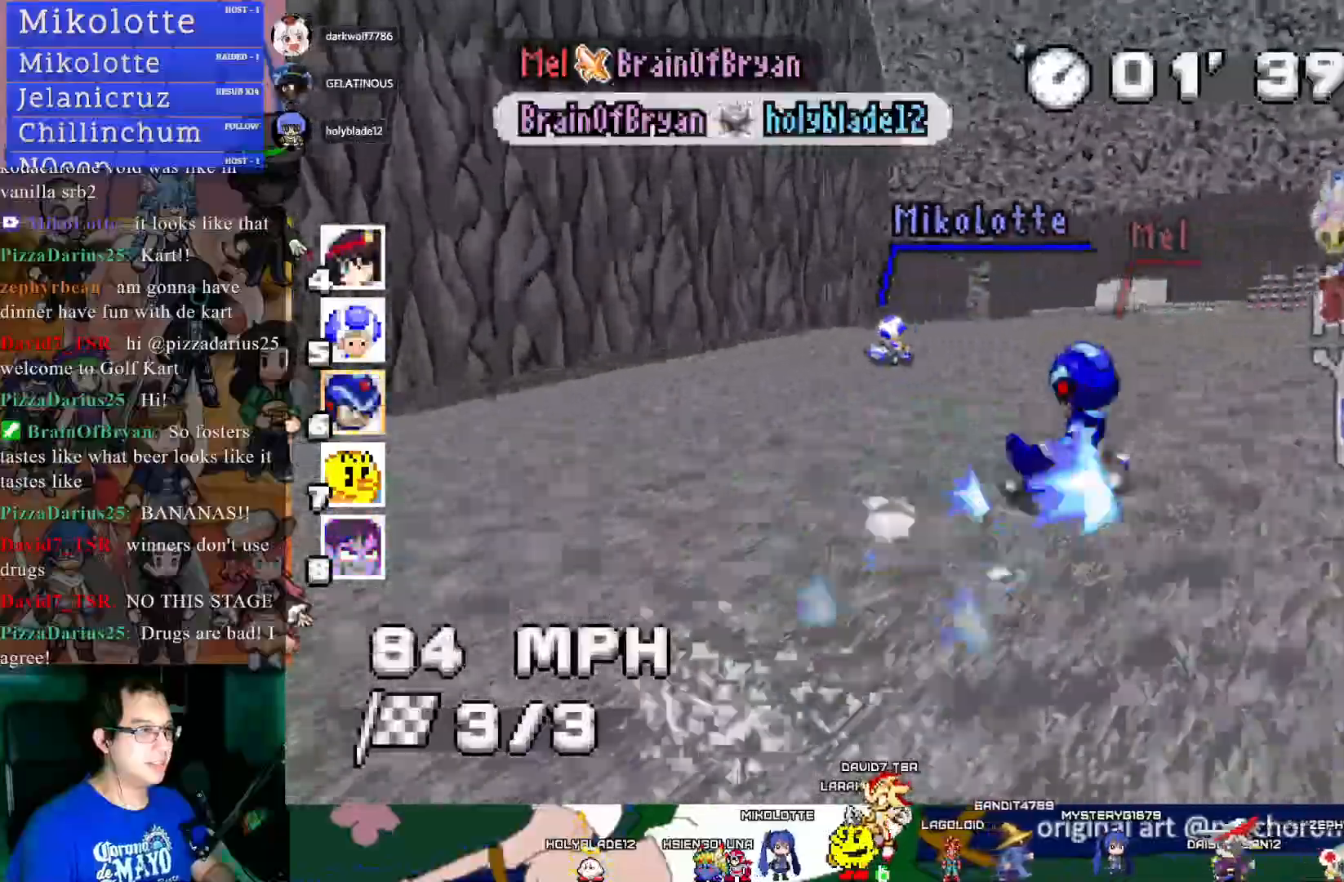
{"buttons": ["CROSS"], "left_stick": "right", "right_stick": "center", "events": [[467, "R1", "up"]]}
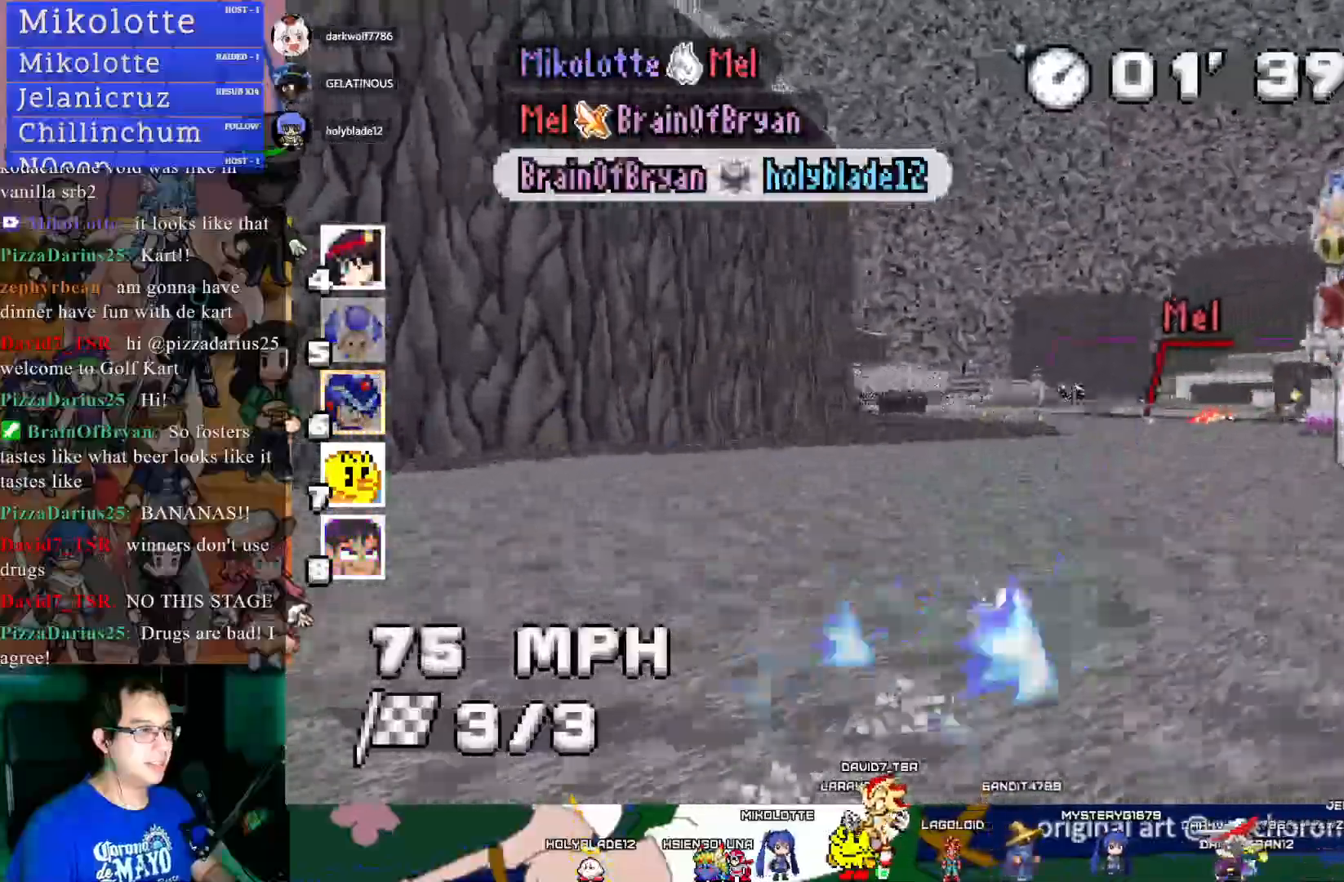
{"buttons": ["CROSS"], "left_stick": "center", "right_stick": "center", "events": [[250, "left_stick", "center"]]}
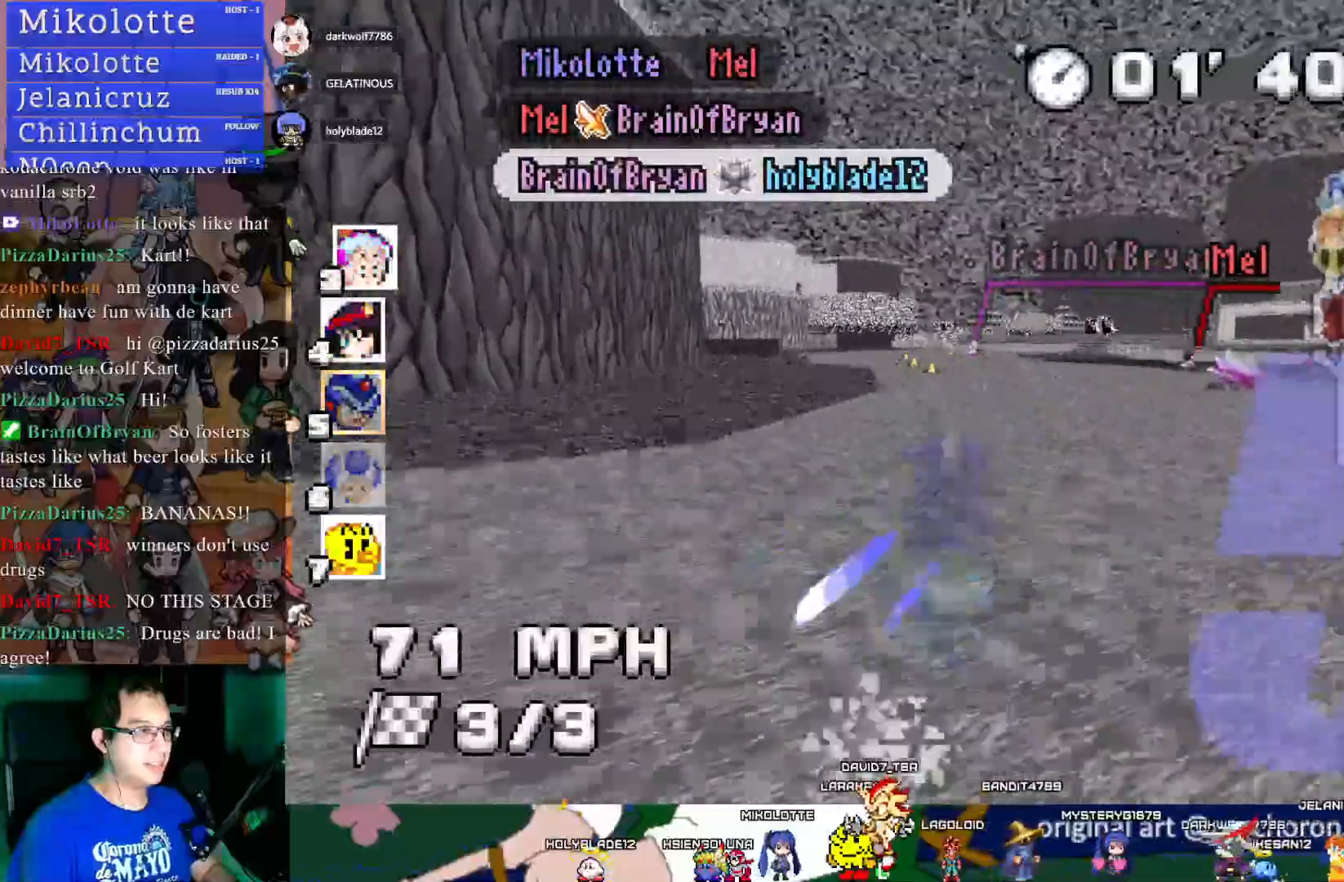
{"buttons": ["CROSS", "R1"], "left_stick": "down-right", "right_stick": "center", "events": [[50, "left_stick", "down-right"], [167, "left_stick", "center"], [233, "left_stick", "down-right"], [283, "R1", "down"]]}
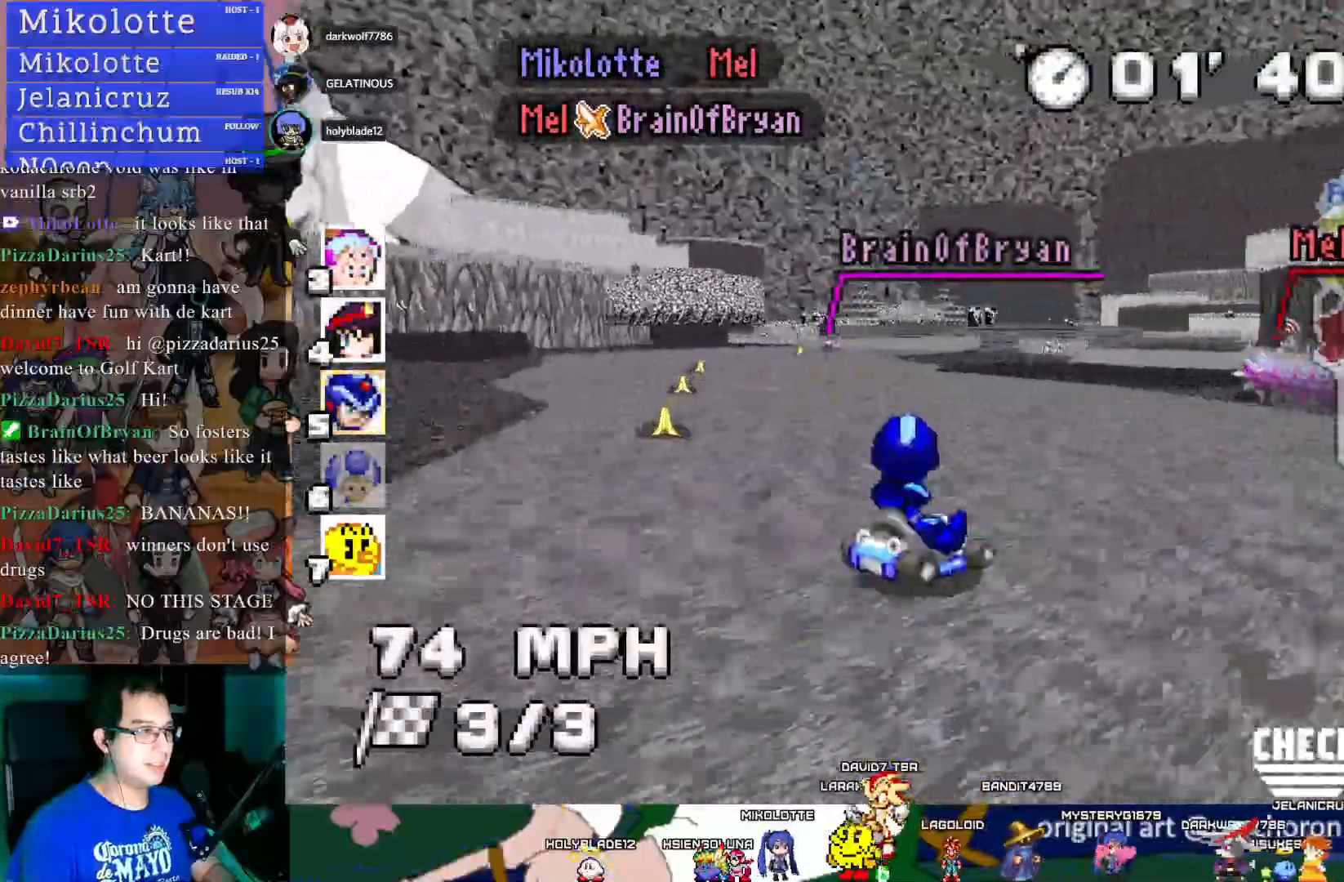
{"buttons": ["CROSS", "R1"], "left_stick": "center", "right_stick": "center", "events": [[467, "left_stick", "center"]]}
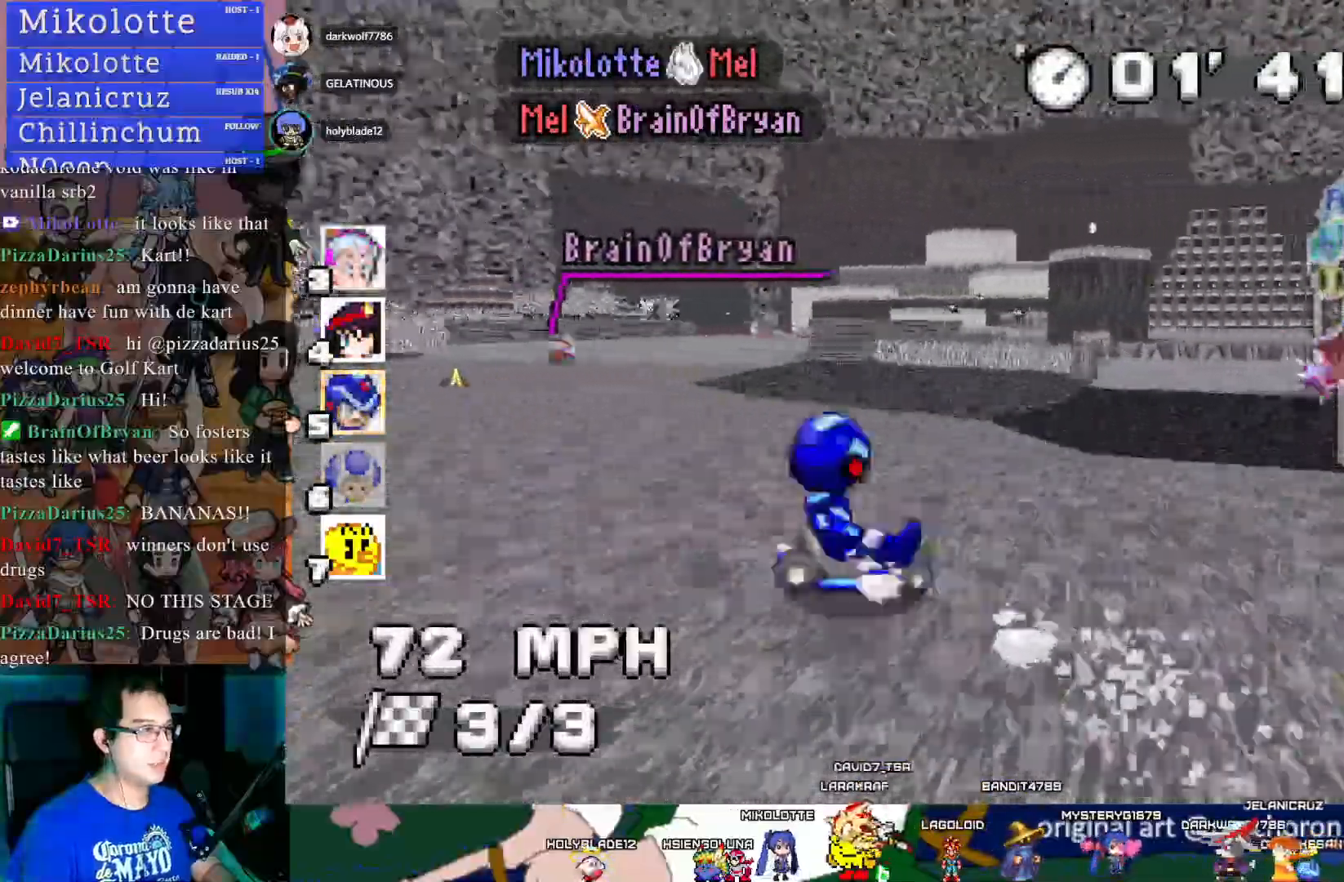
{"buttons": ["CROSS", "R1"], "left_stick": "left", "right_stick": "center", "events": [[117, "left_stick", "left"]]}
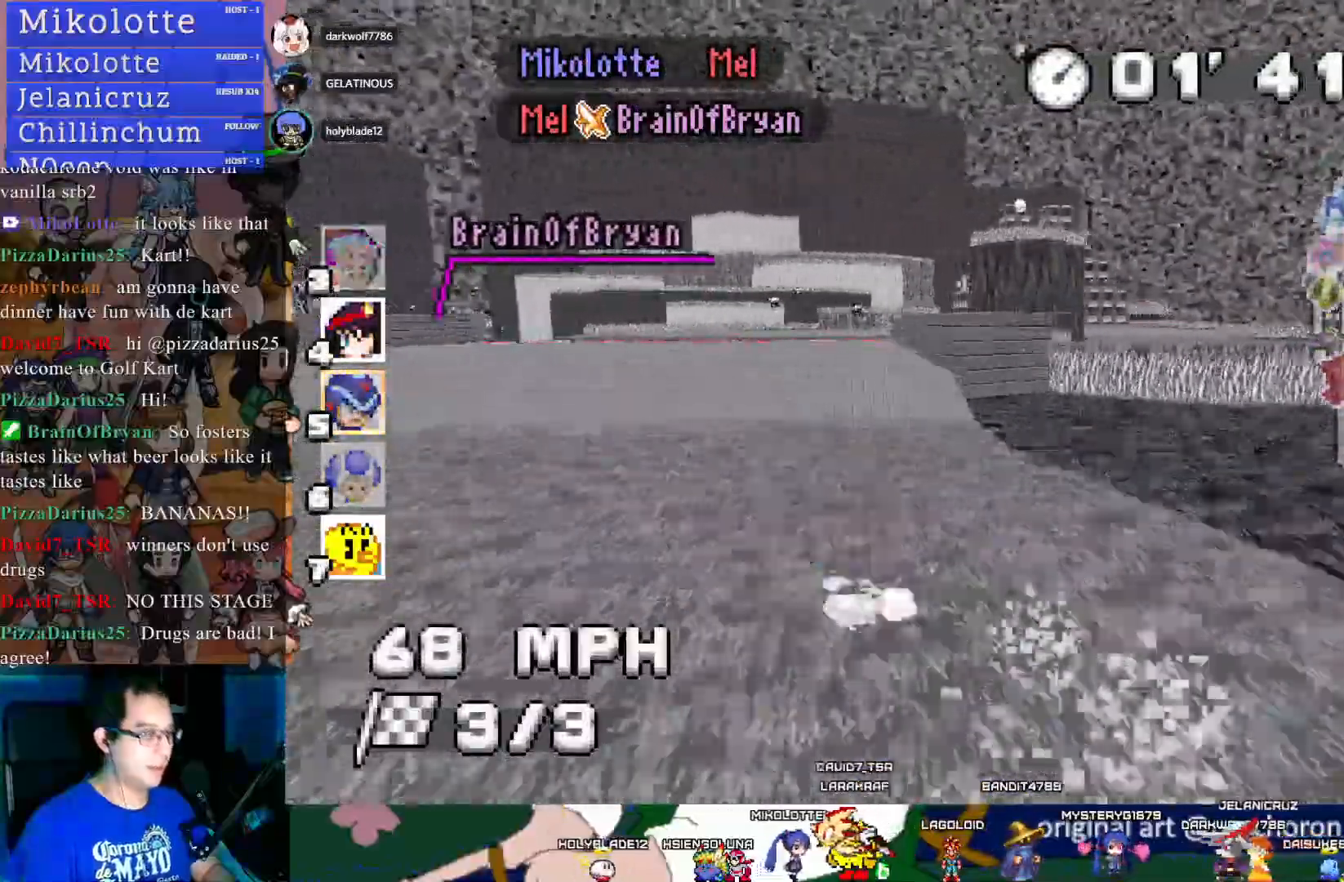
{"buttons": ["CROSS", "R1"], "left_stick": "left", "right_stick": "center", "events": []}
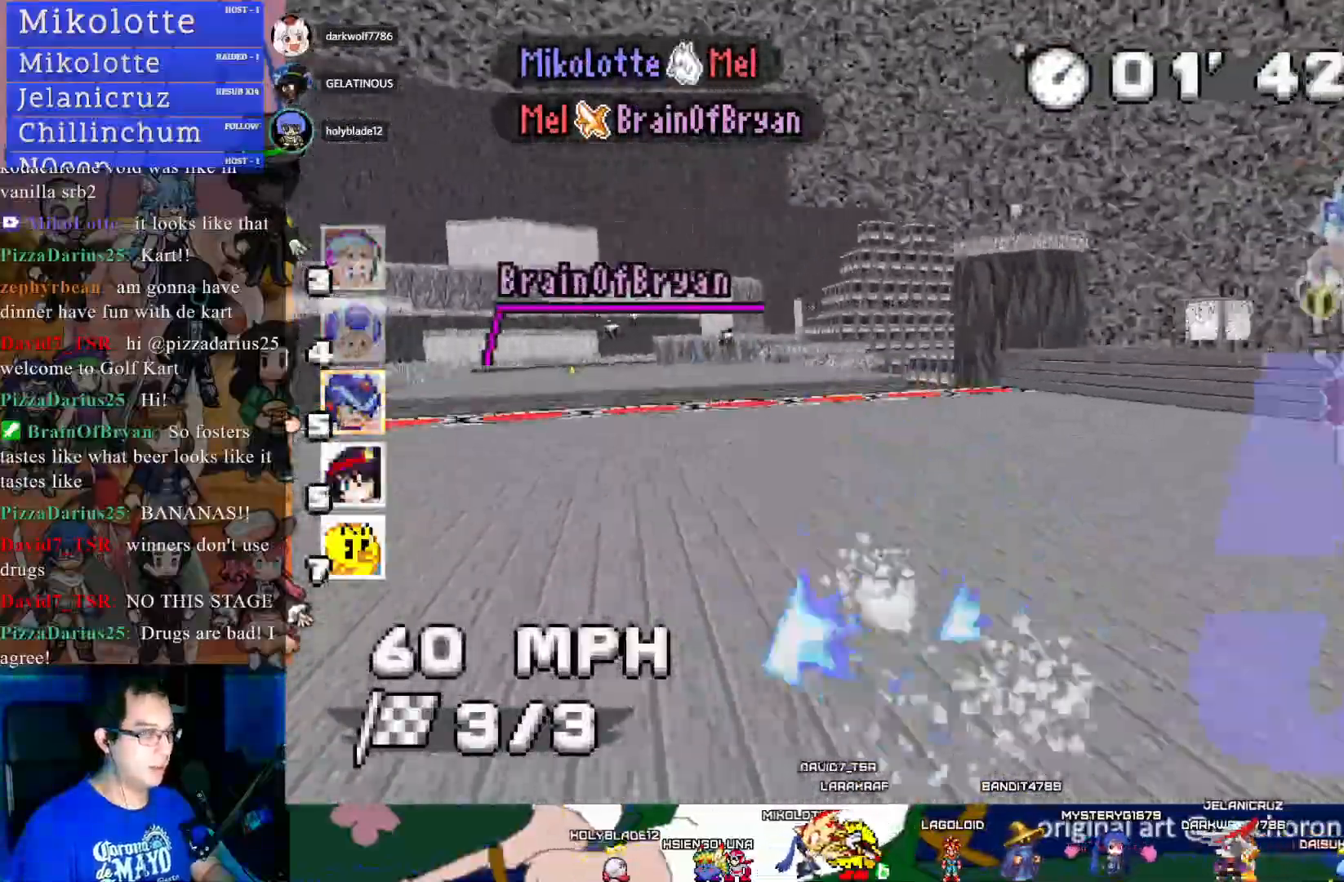
{"buttons": ["CROSS", "R1"], "left_stick": "left", "right_stick": "center", "events": []}
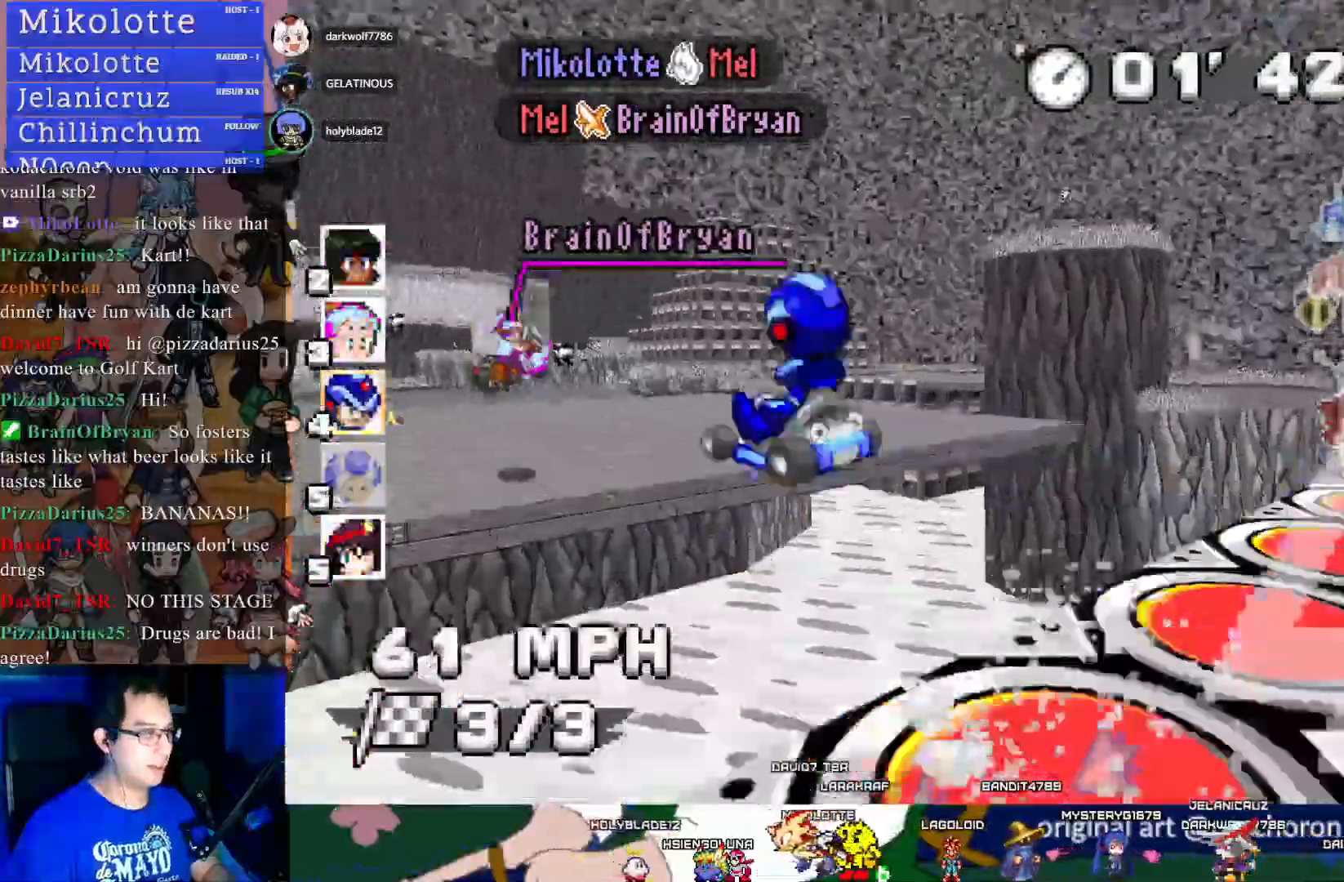
{"buttons": ["CROSS", "R1"], "left_stick": "center", "right_stick": "center", "events": [[300, "left_stick", "center"]]}
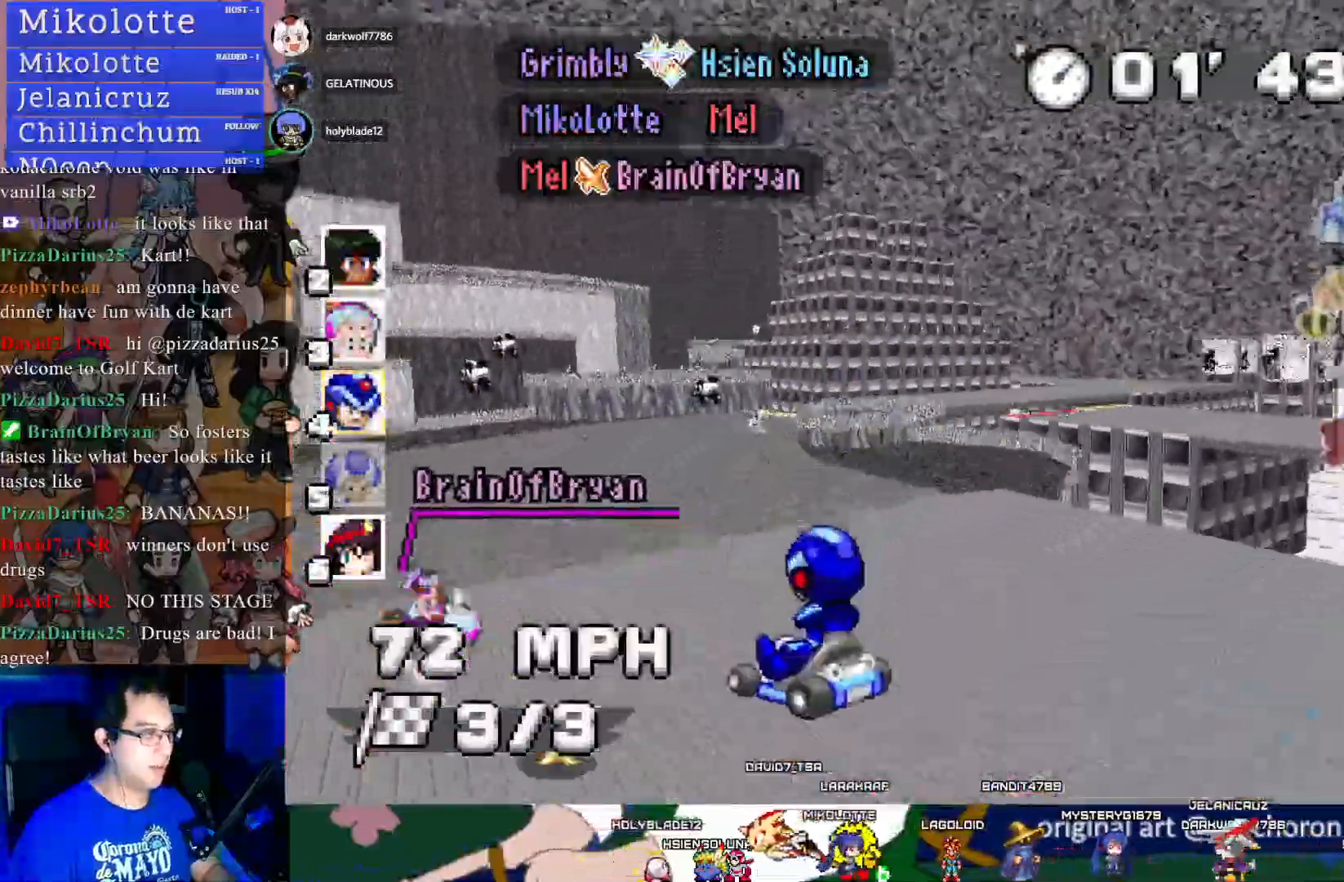
{"buttons": ["CROSS", "R1"], "left_stick": "down-right", "right_stick": "center", "events": [[300, "left_stick", "down-right"]]}
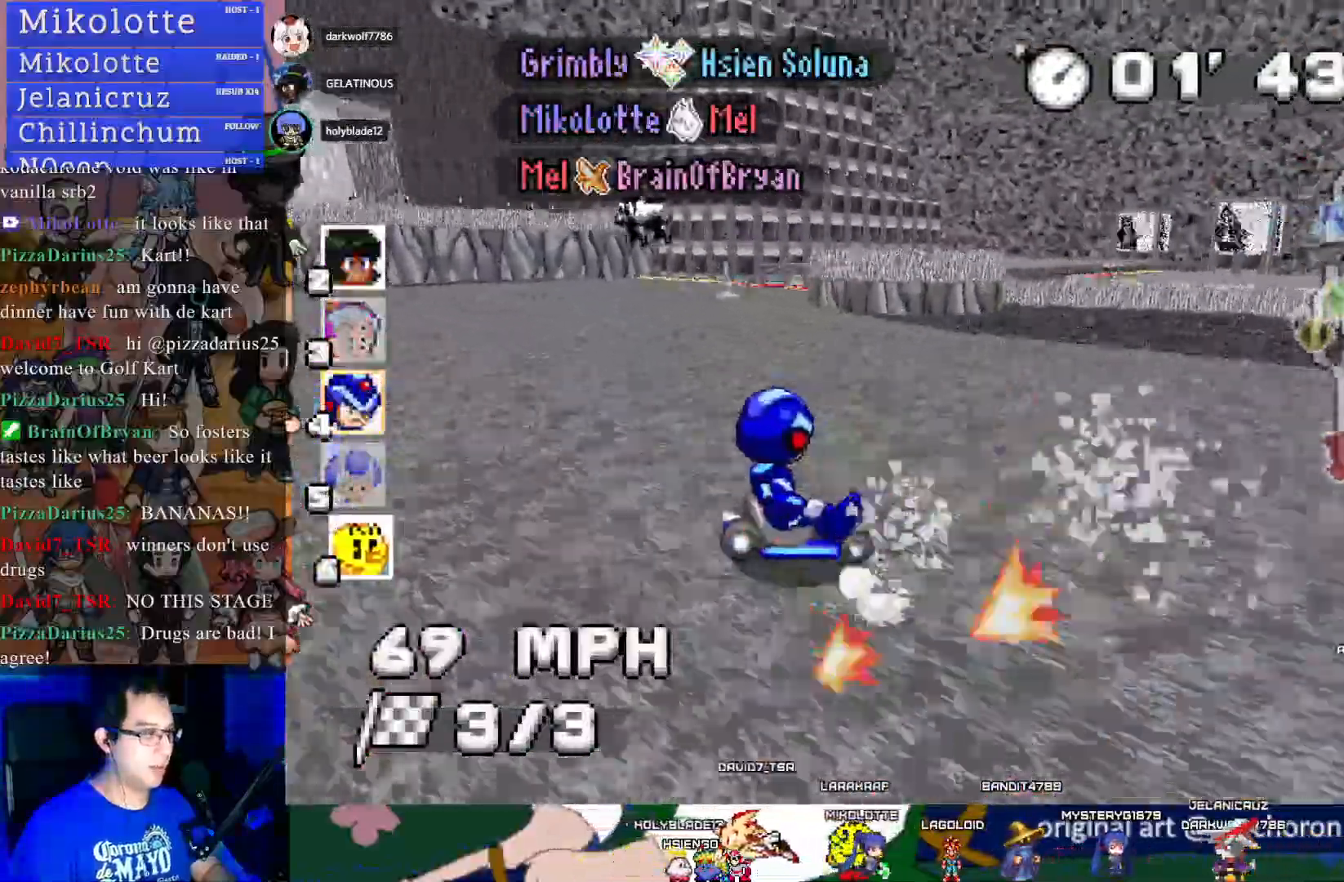
{"buttons": ["CROSS", "R1"], "left_stick": "center", "right_stick": "center", "events": [[100, "R1", "up"], [283, "R1", "down"], [283, "left_stick", "left"], [483, "left_stick", "center"]]}
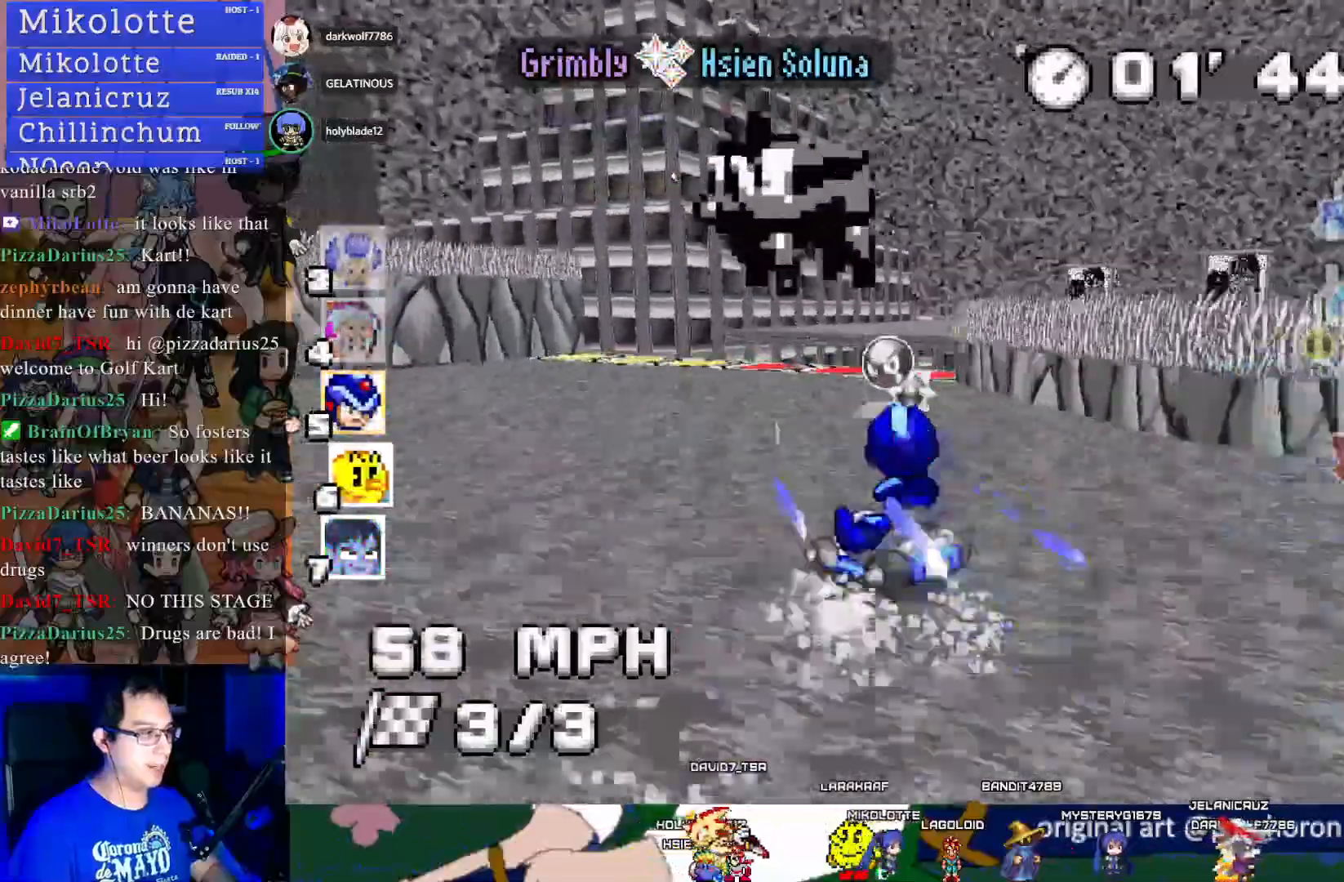
{"buttons": ["CROSS", "R1"], "left_stick": "right", "right_stick": "center", "events": [[17, "left_stick", "right"], [117, "left_stick", "left"], [367, "left_stick", "right"]]}
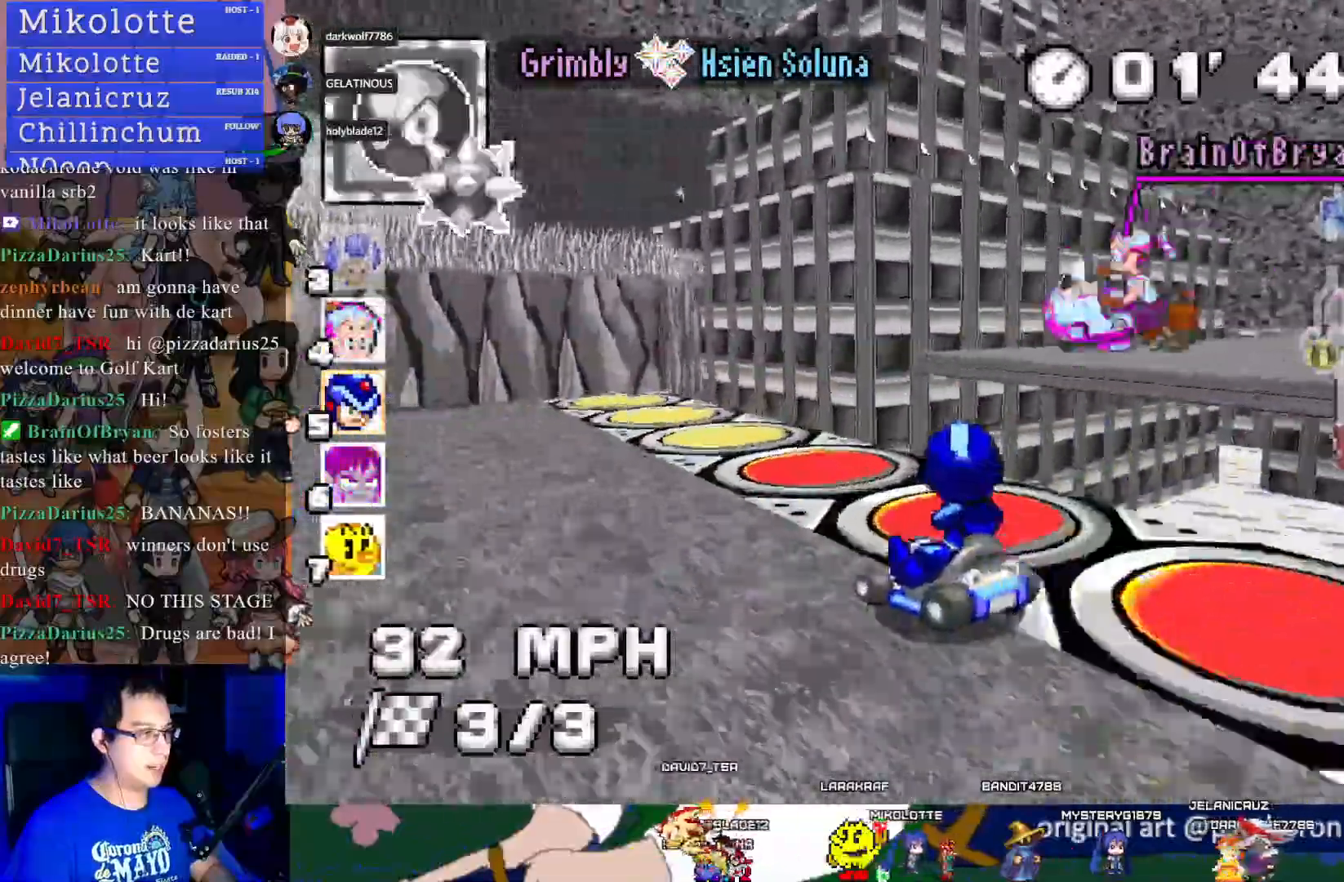
{"buttons": ["CROSS", "R1"], "left_stick": "center", "right_stick": "center", "events": [[433, "left_stick", "center"]]}
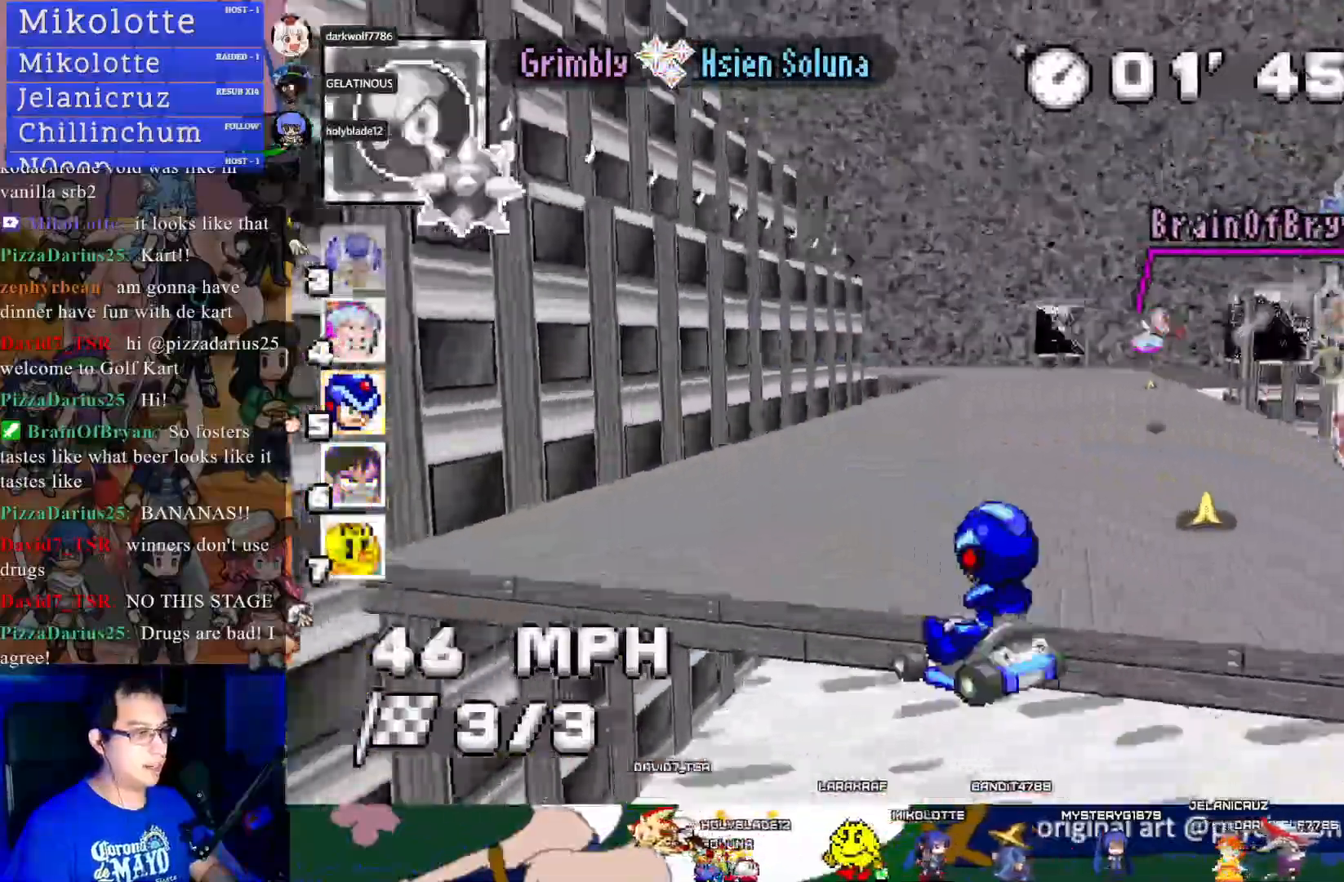
{"buttons": ["CROSS", "R1"], "left_stick": "left", "right_stick": "center", "events": [[100, "left_stick", "left"]]}
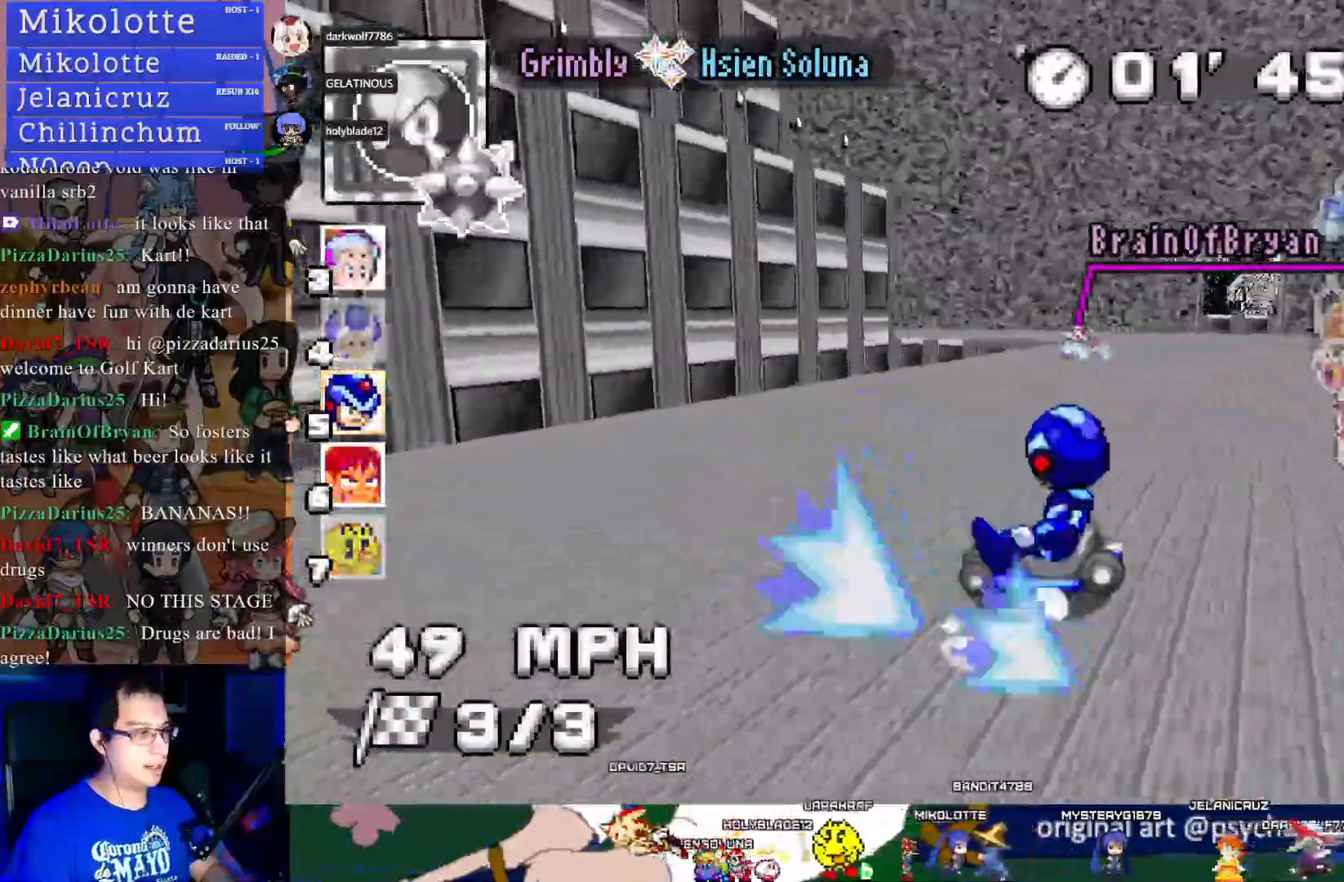
{"buttons": ["CROSS", "R1"], "left_stick": "left", "right_stick": "center", "events": []}
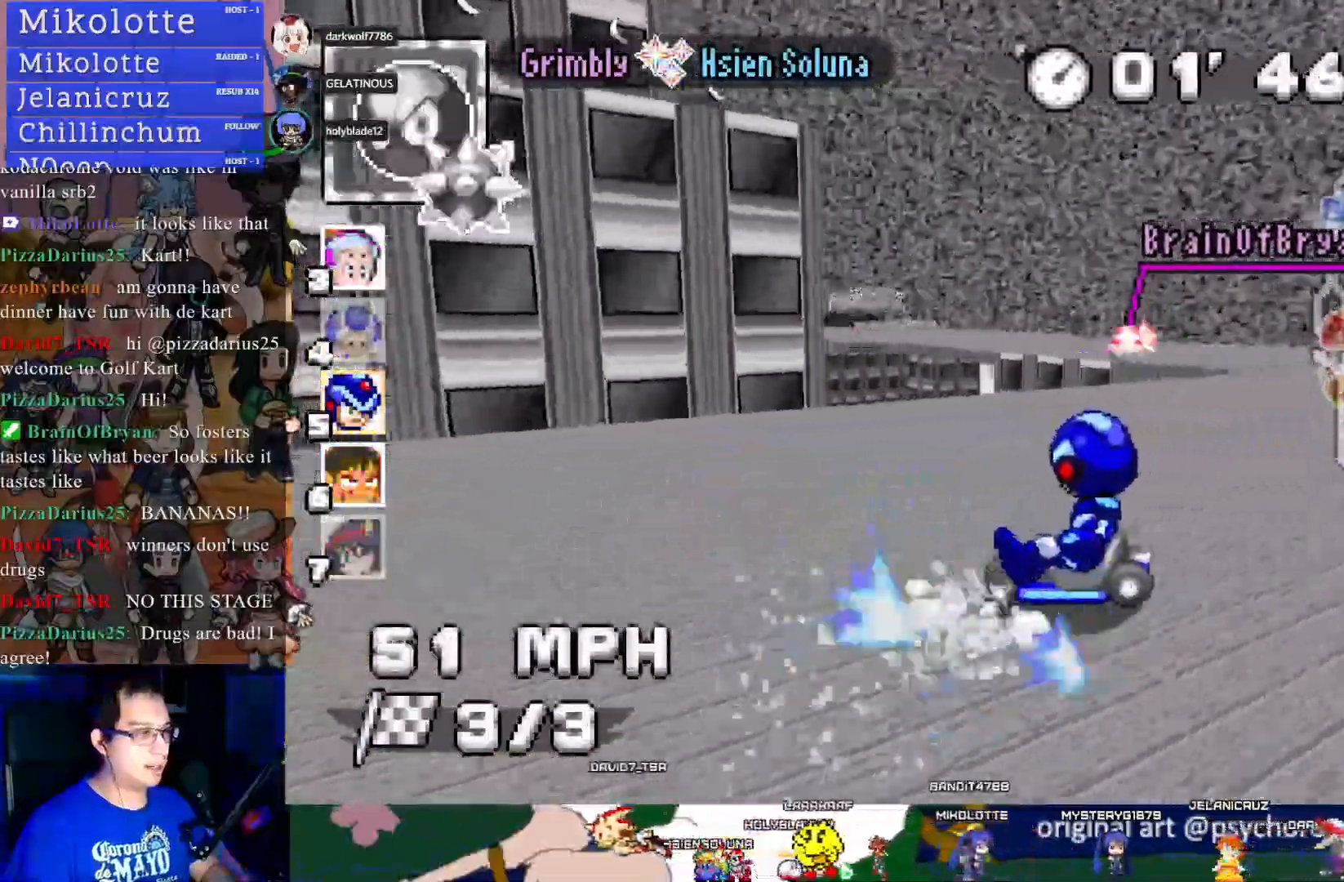
{"buttons": ["CROSS"], "left_stick": "down-right", "right_stick": "center", "events": [[333, "left_stick", "center"], [383, "left_stick", "down-right"], [433, "R1", "up"]]}
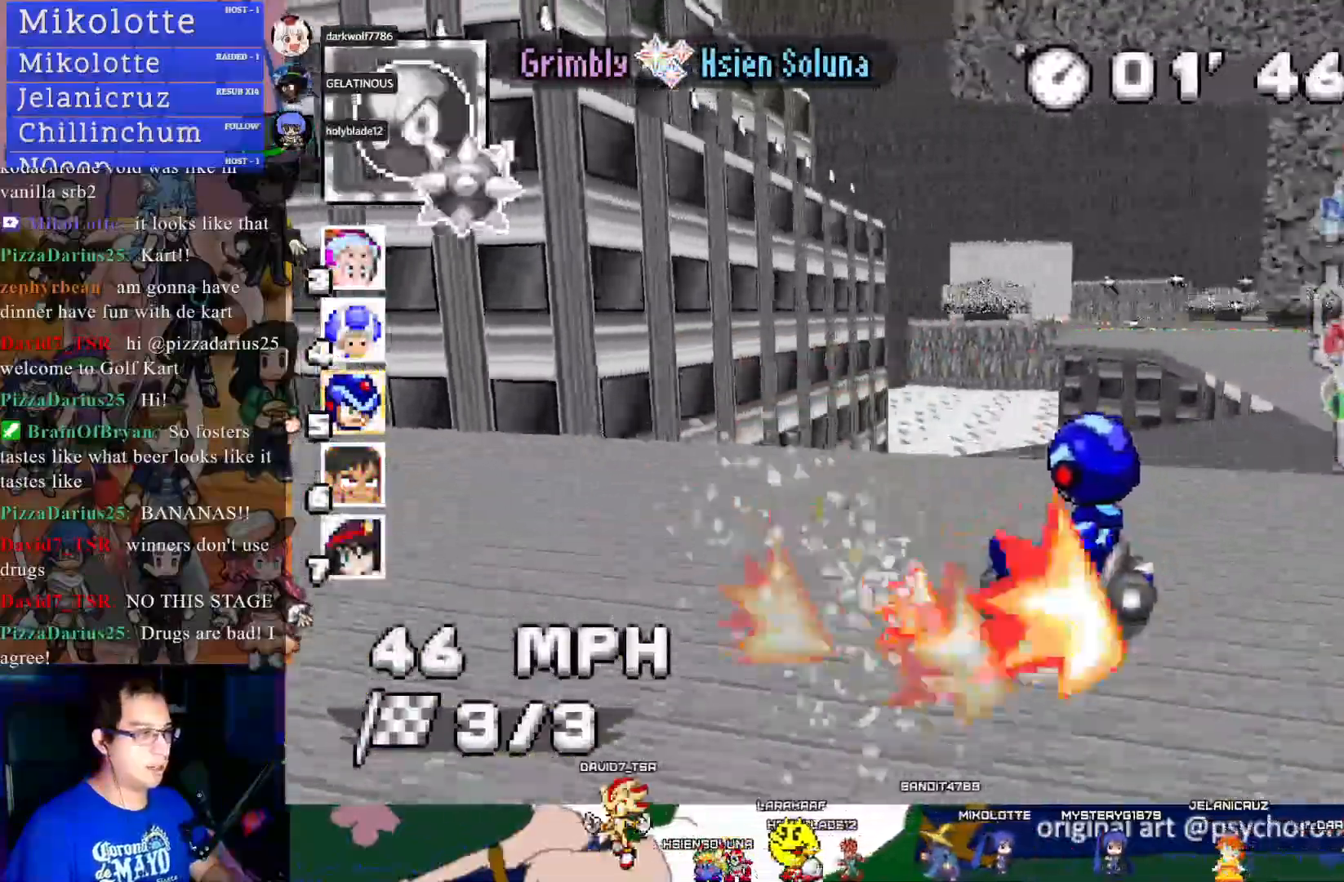
{"buttons": ["CROSS"], "left_stick": "center", "right_stick": "center", "events": [[250, "left_stick", "center"]]}